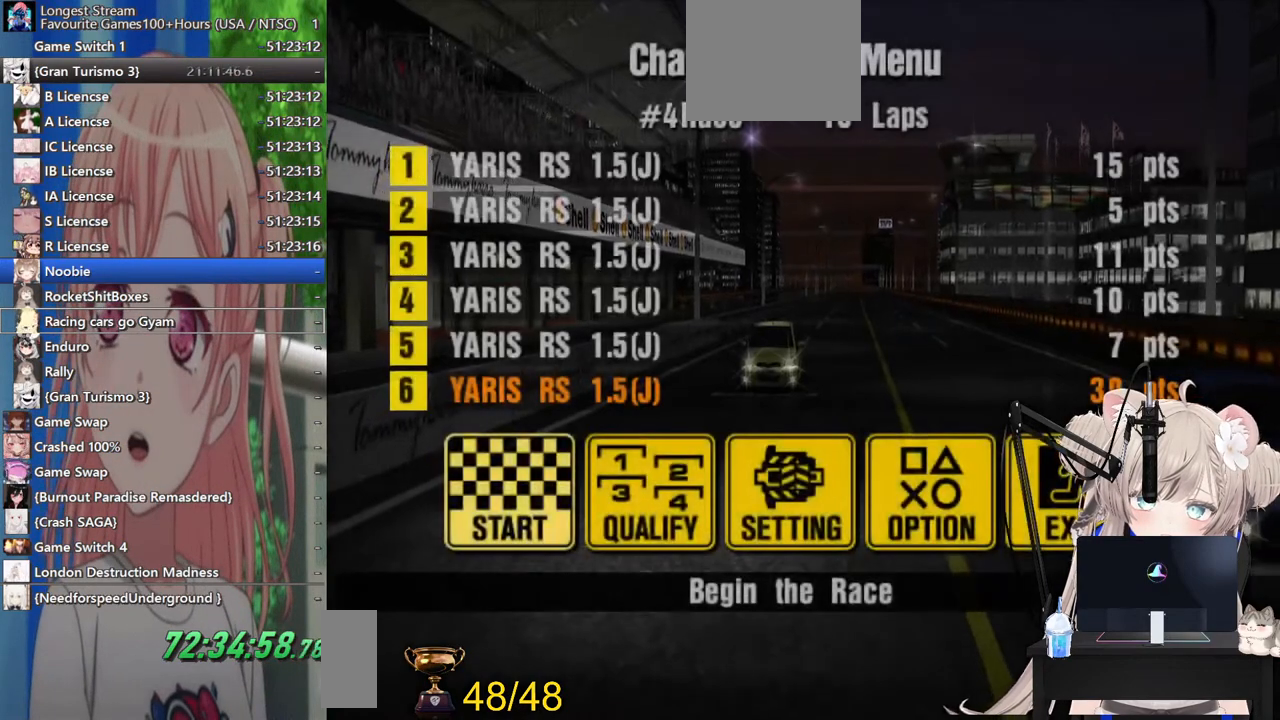
Gameplay with a controller (PlayStation layout); each line is a JSON object with the inputs held at the frame after it. "events" lists button and stick changes between this image and that frame as [ms after this image, input, new state], when the widget could be followed in between. Not read: L1 R1.
{"buttons": ["DPAD_RIGHT"], "left_stick": "center", "right_stick": "center", "events": [[267, "DPAD_RIGHT", "down"], [367, "DPAD_RIGHT", "up"], [433, "DPAD_RIGHT", "down"]]}
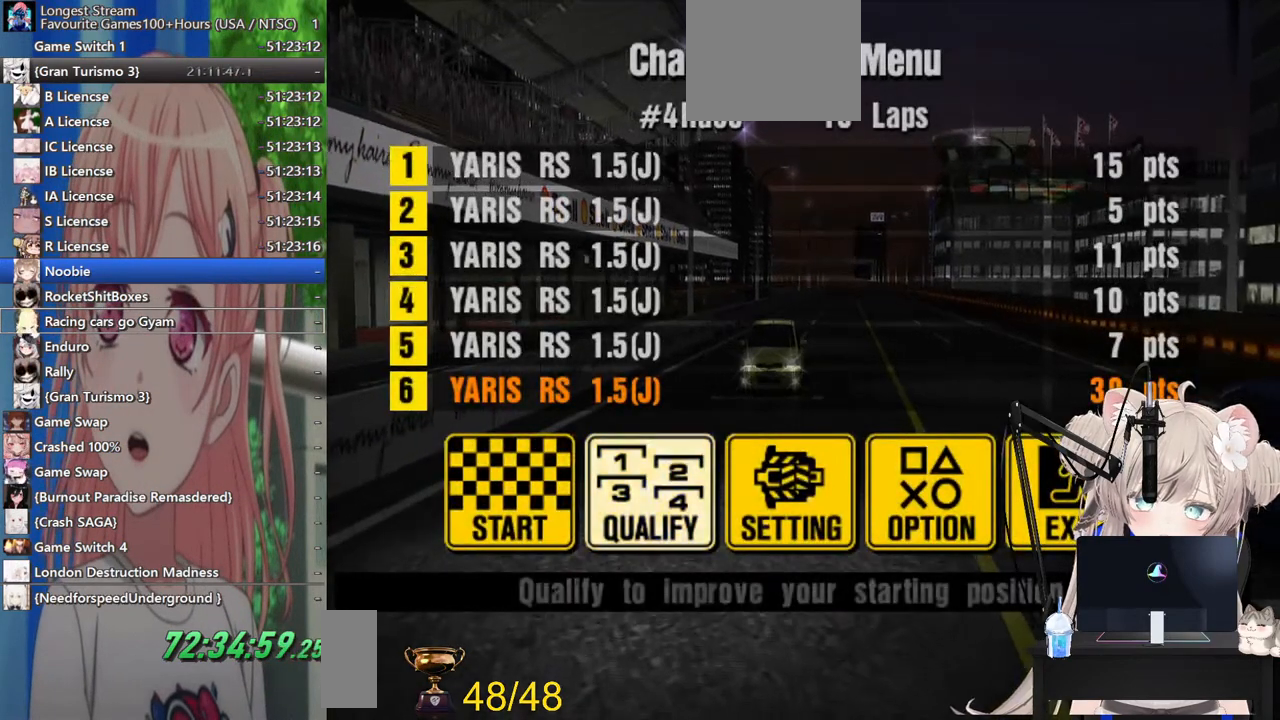
{"buttons": ["CROSS"], "left_stick": "center", "right_stick": "center", "events": [[67, "DPAD_RIGHT", "up"], [483, "CROSS", "down"]]}
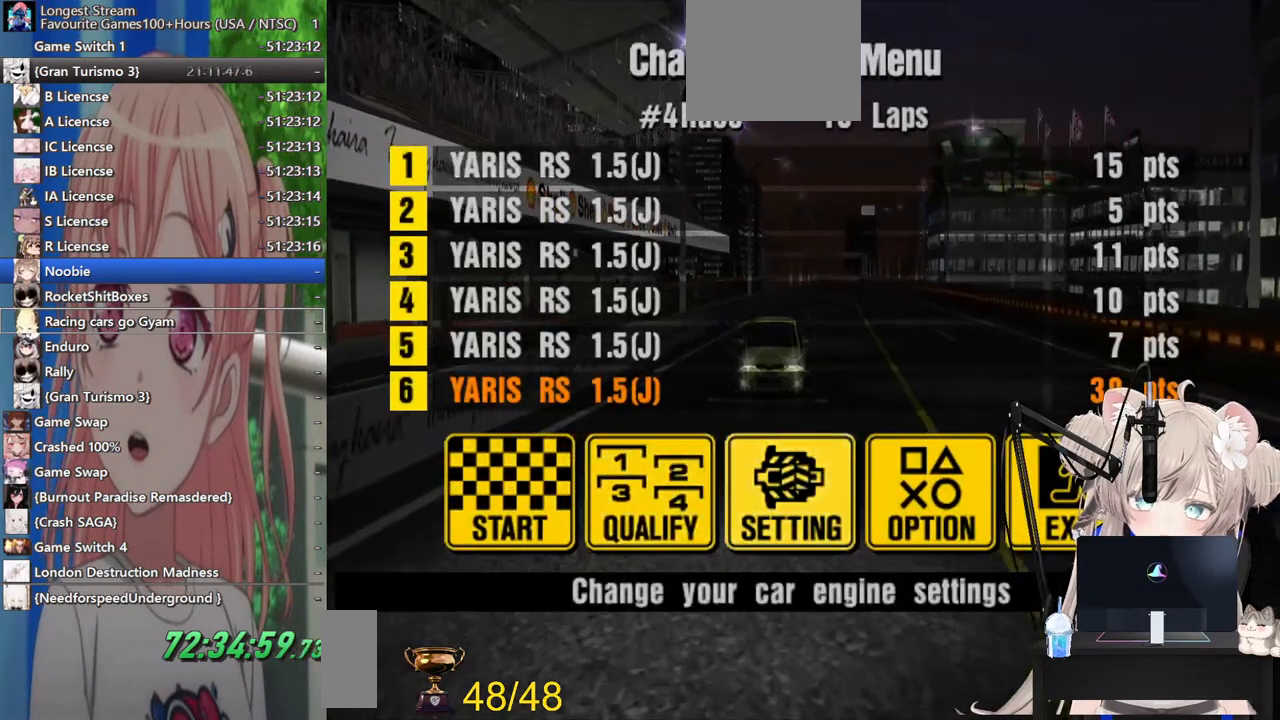
{"buttons": [], "left_stick": "center", "right_stick": "center", "events": [[133, "CROSS", "up"]]}
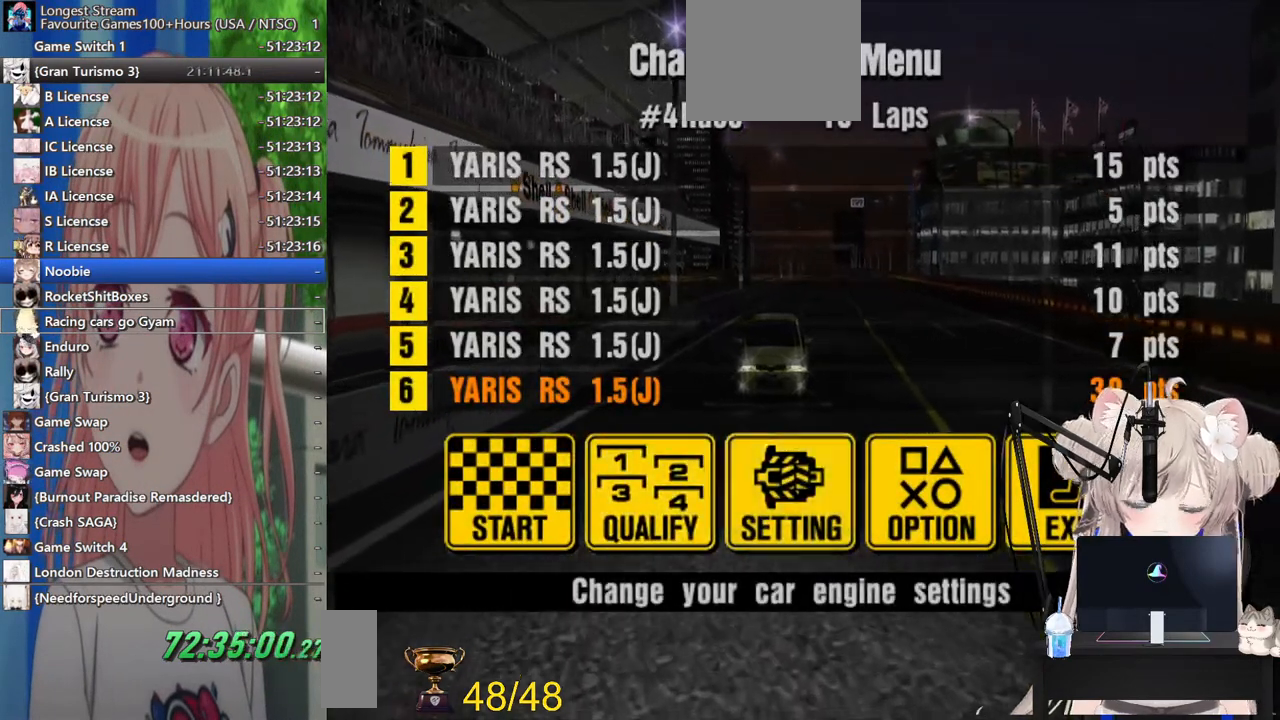
{"buttons": ["DPAD_RIGHT"], "left_stick": "center", "right_stick": "center", "events": [[433, "DPAD_RIGHT", "down"]]}
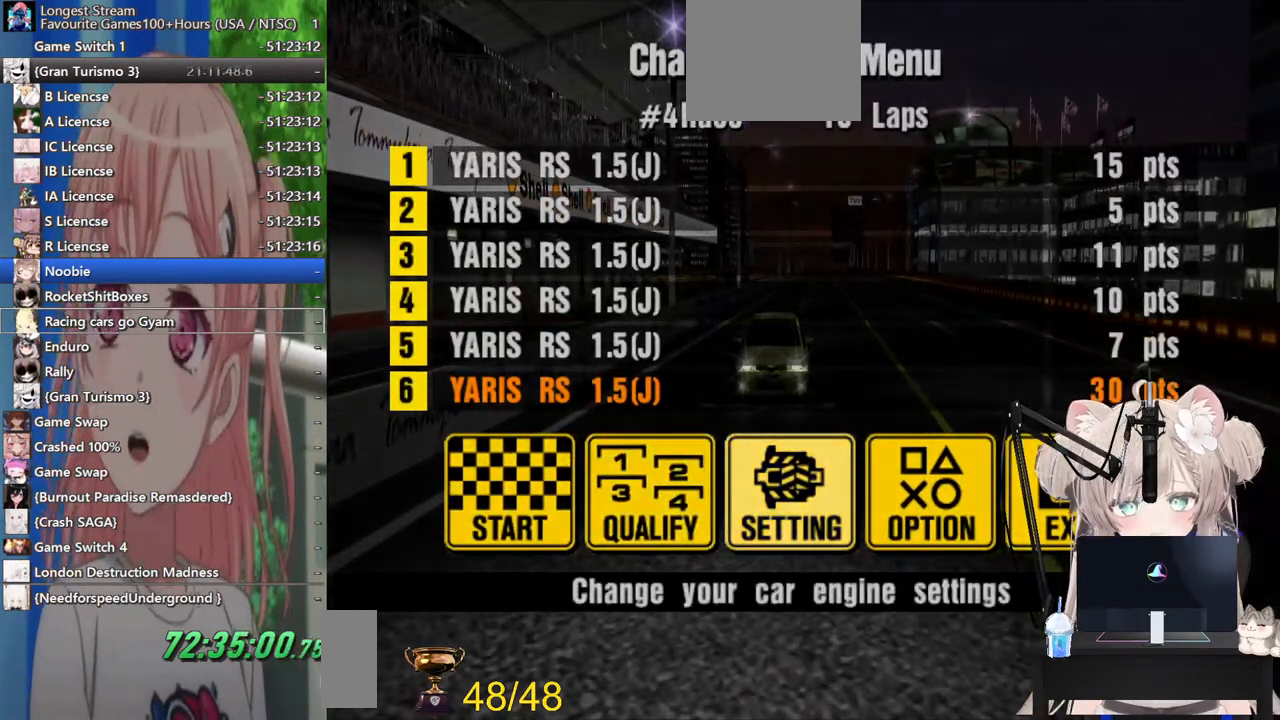
{"buttons": [], "left_stick": "center", "right_stick": "center", "events": [[33, "DPAD_RIGHT", "up"], [300, "DPAD_RIGHT", "down"], [467, "DPAD_RIGHT", "up"]]}
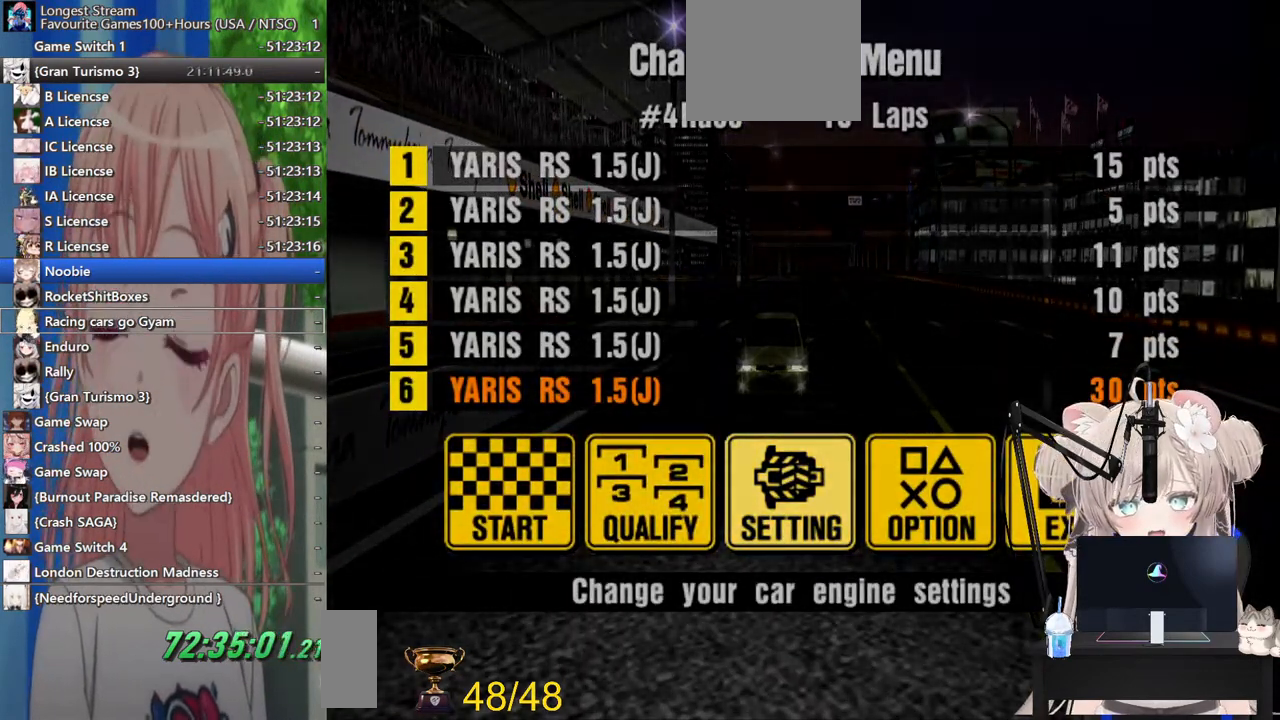
{"buttons": ["DPAD_RIGHT"], "left_stick": "center", "right_stick": "center", "events": [[117, "DPAD_RIGHT", "down"], [267, "DPAD_RIGHT", "up"], [467, "DPAD_RIGHT", "down"]]}
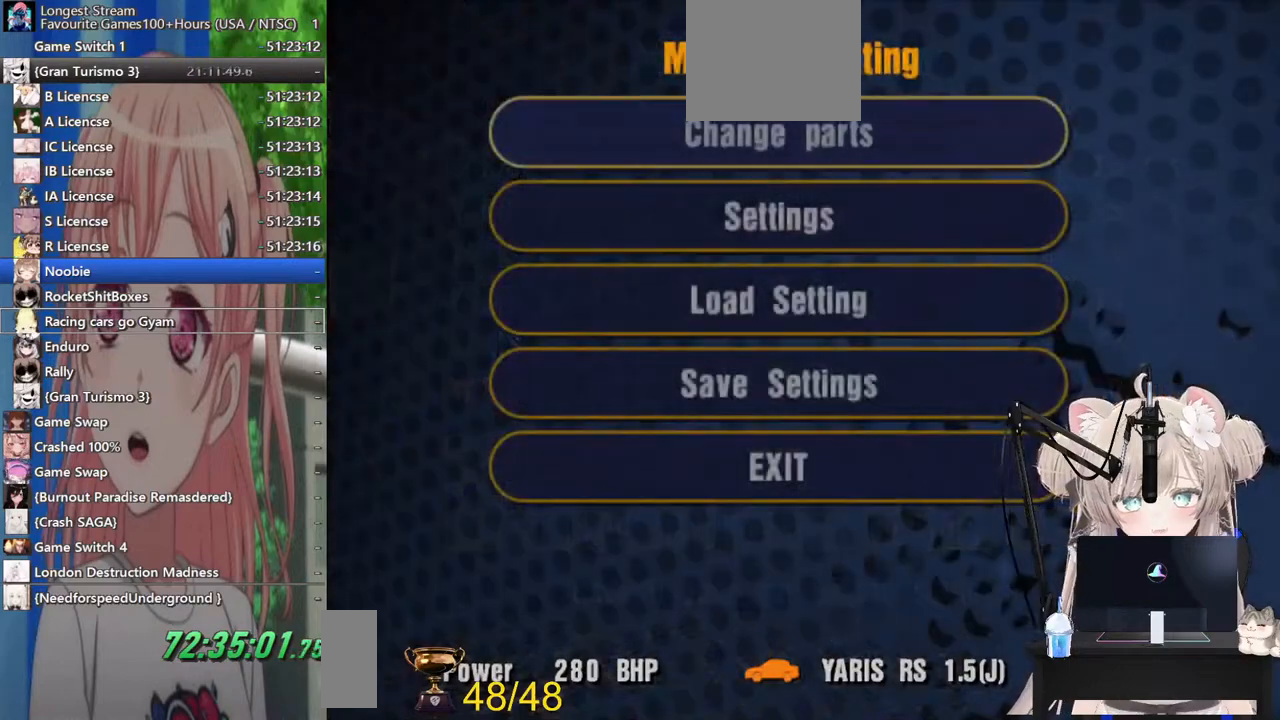
{"buttons": [], "left_stick": "center", "right_stick": "center", "events": [[67, "DPAD_RIGHT", "up"], [233, "DPAD_DOWN", "down"], [317, "CROSS", "down"], [333, "DPAD_DOWN", "up"], [467, "CROSS", "up"]]}
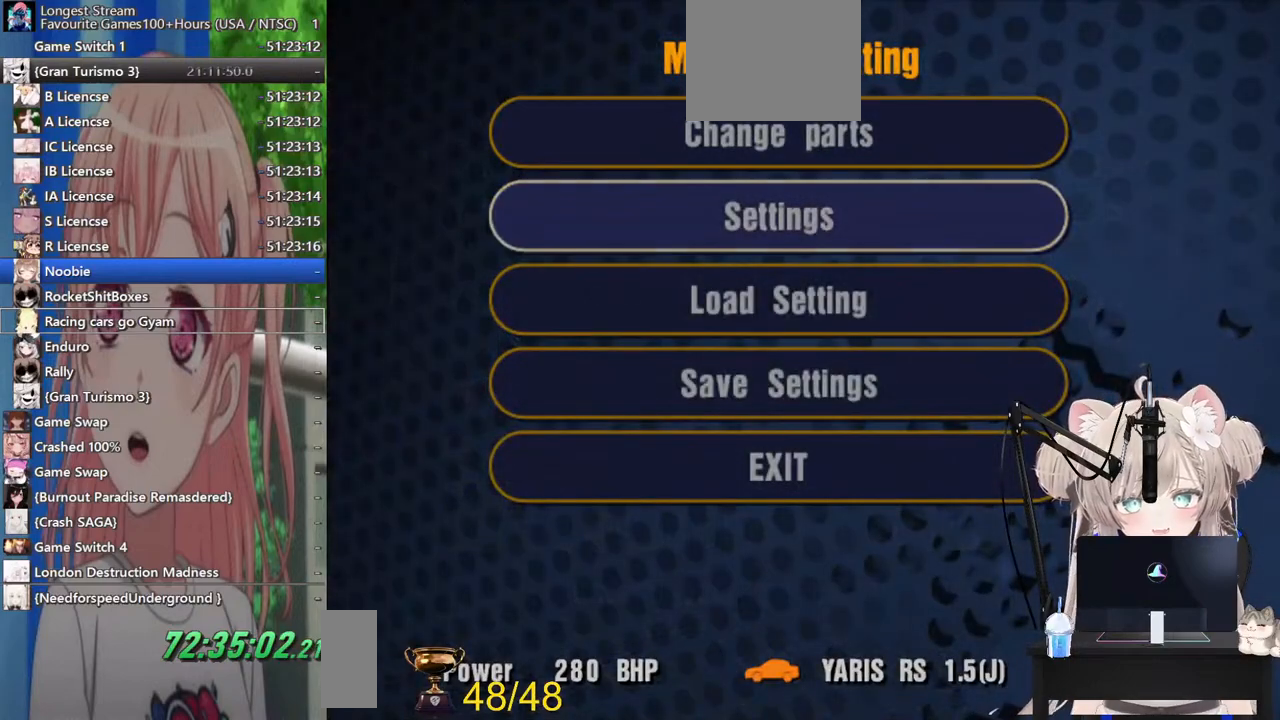
{"buttons": ["CROSS"], "left_stick": "center", "right_stick": "center", "events": [[367, "CROSS", "down"]]}
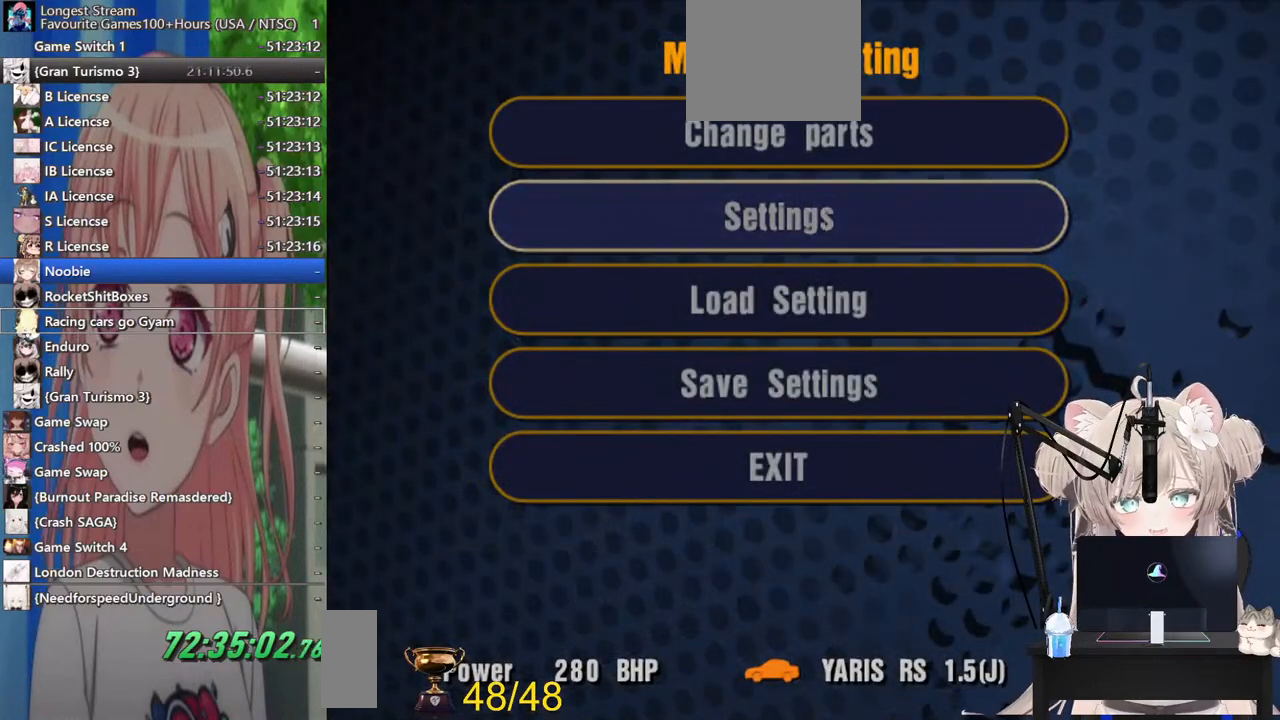
{"buttons": [], "left_stick": "center", "right_stick": "center", "events": [[33, "CROSS", "up"]]}
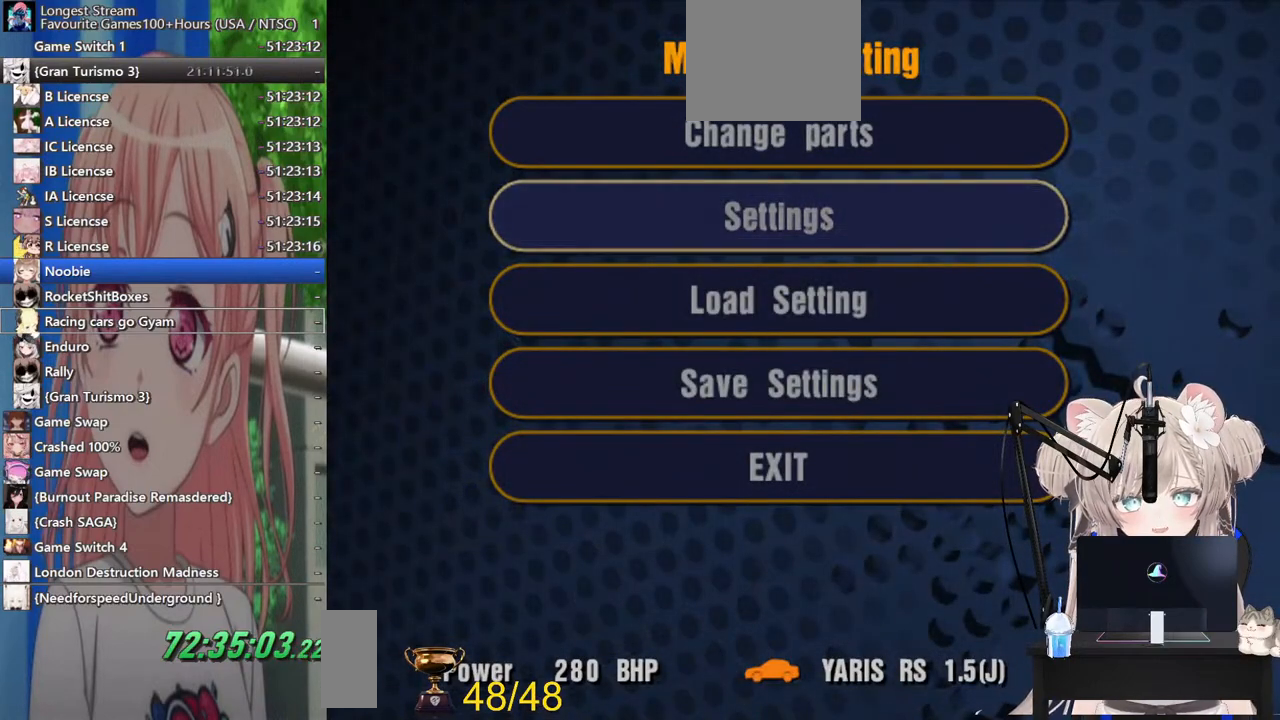
{"buttons": [], "left_stick": "center", "right_stick": "center", "events": []}
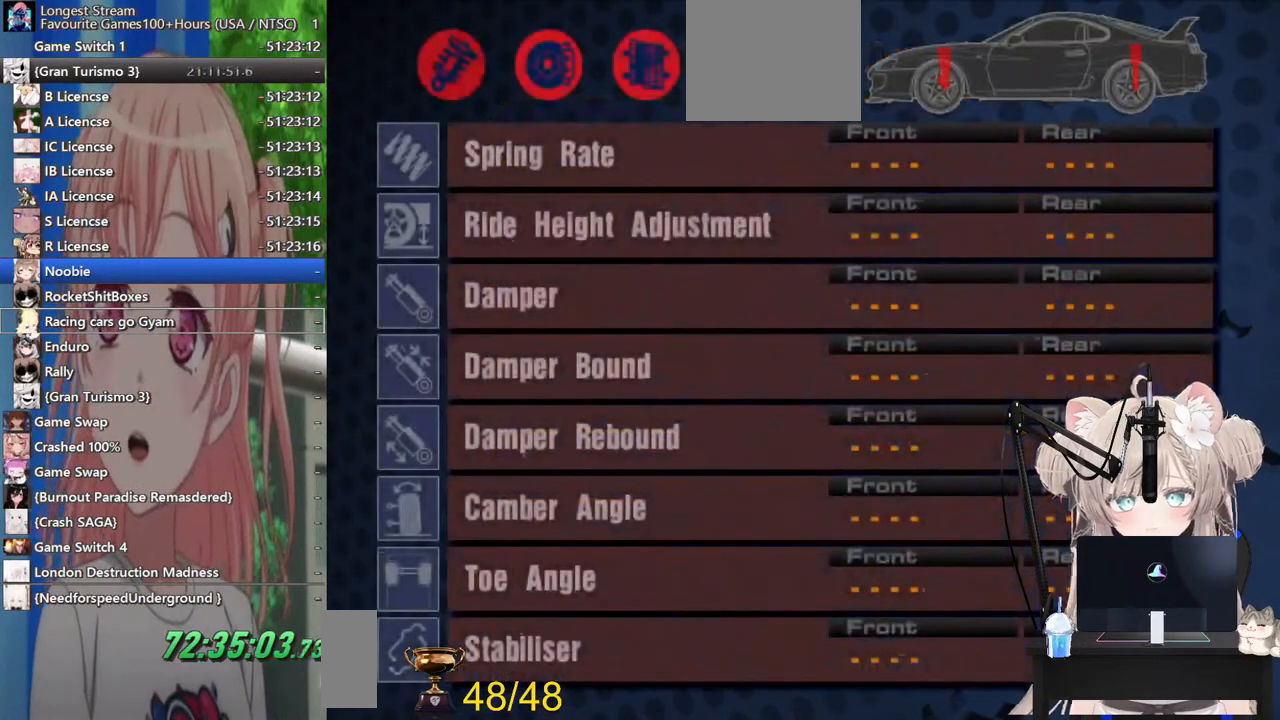
{"buttons": [], "left_stick": "center", "right_stick": "center", "events": [[67, "DPAD_RIGHT", "down"], [183, "DPAD_RIGHT", "up"], [233, "DPAD_RIGHT", "down"], [383, "DPAD_RIGHT", "up"]]}
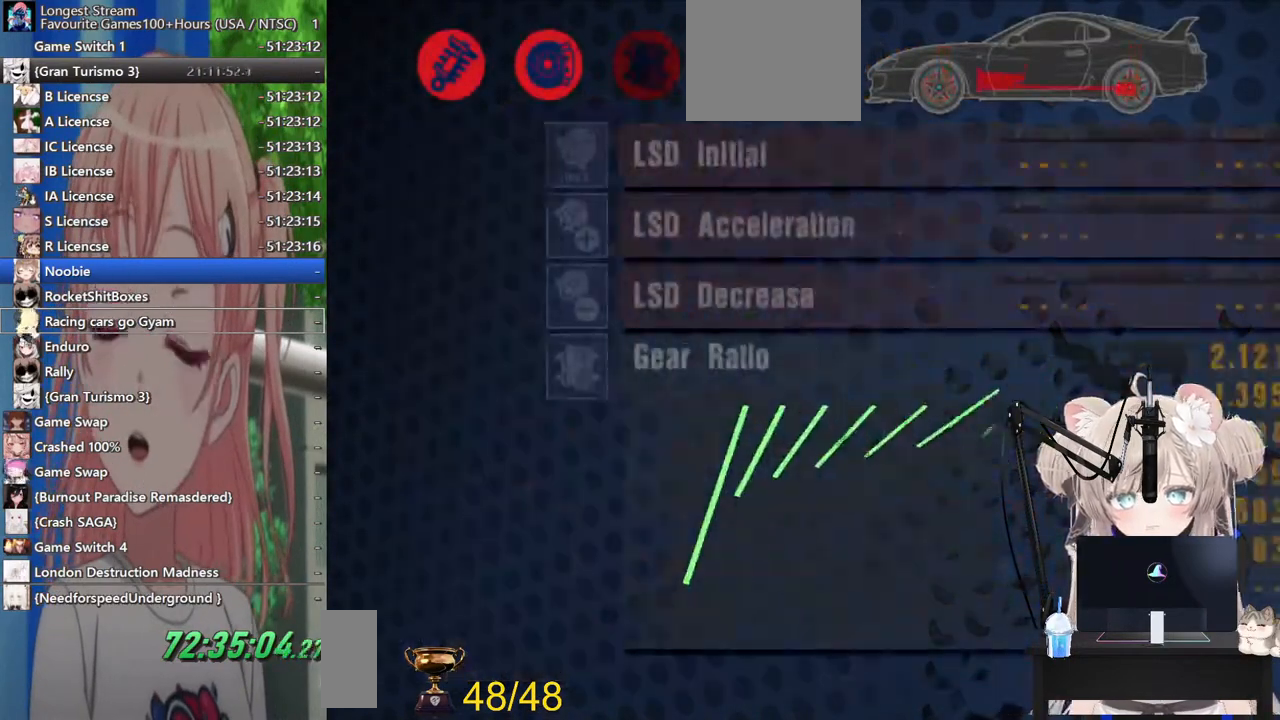
{"buttons": [], "left_stick": "center", "right_stick": "center", "events": [[217, "CROSS", "down"], [383, "CROSS", "up"]]}
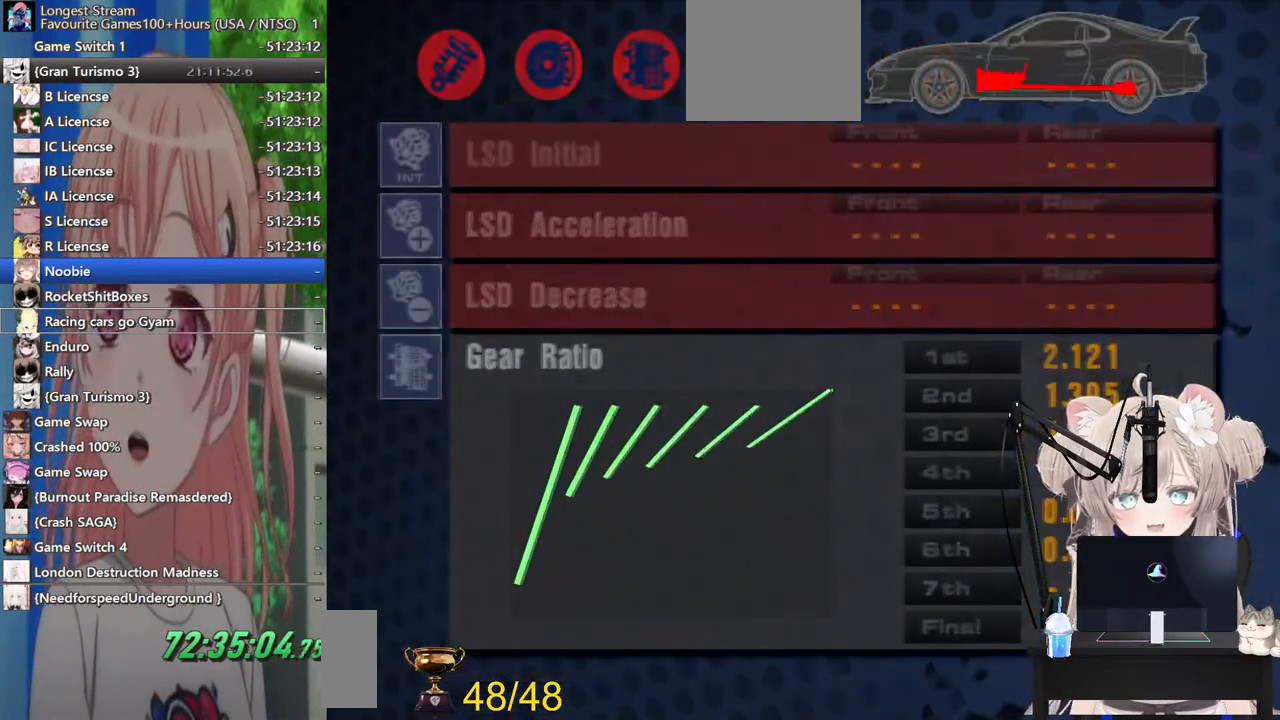
{"buttons": [], "left_stick": "center", "right_stick": "center", "events": [[33, "DPAD_DOWN", "down"], [117, "DPAD_DOWN", "up"], [200, "DPAD_DOWN", "down"], [300, "DPAD_DOWN", "up"]]}
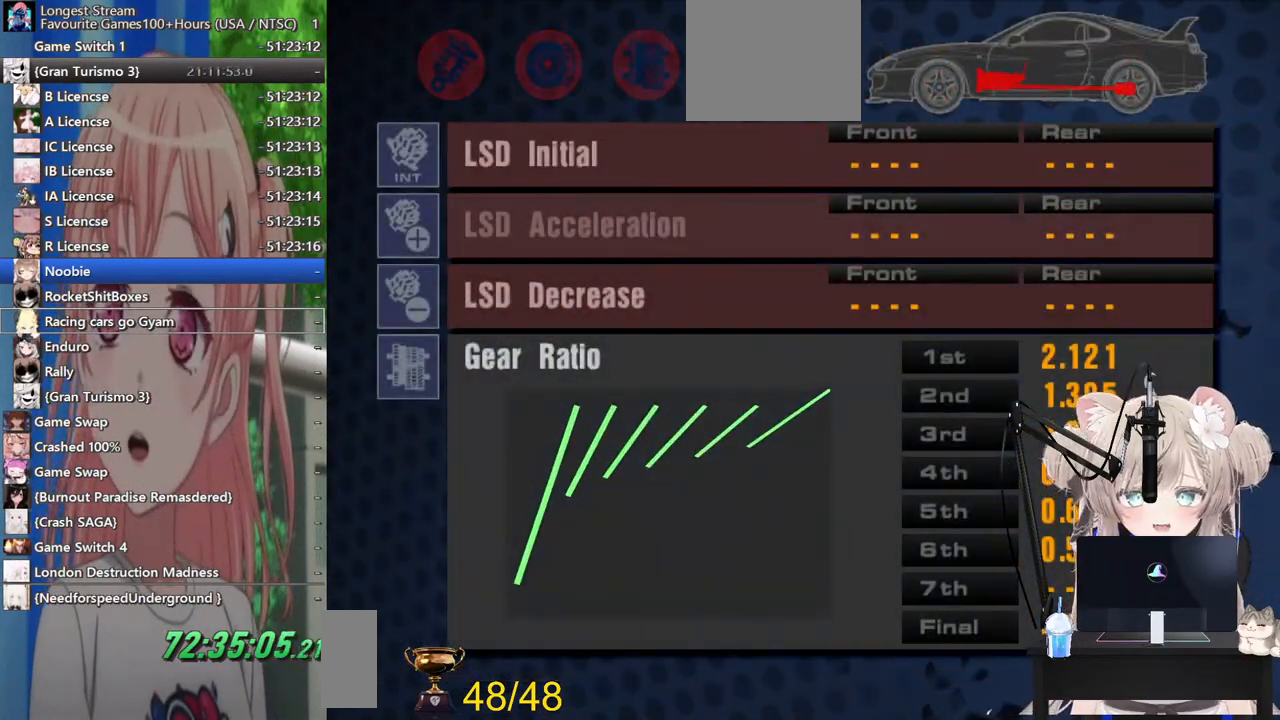
{"buttons": ["CROSS"], "left_stick": "center", "right_stick": "center", "events": [[83, "DPAD_DOWN", "down"], [183, "DPAD_DOWN", "up"], [283, "DPAD_DOWN", "down"], [383, "DPAD_DOWN", "up"], [400, "CROSS", "down"]]}
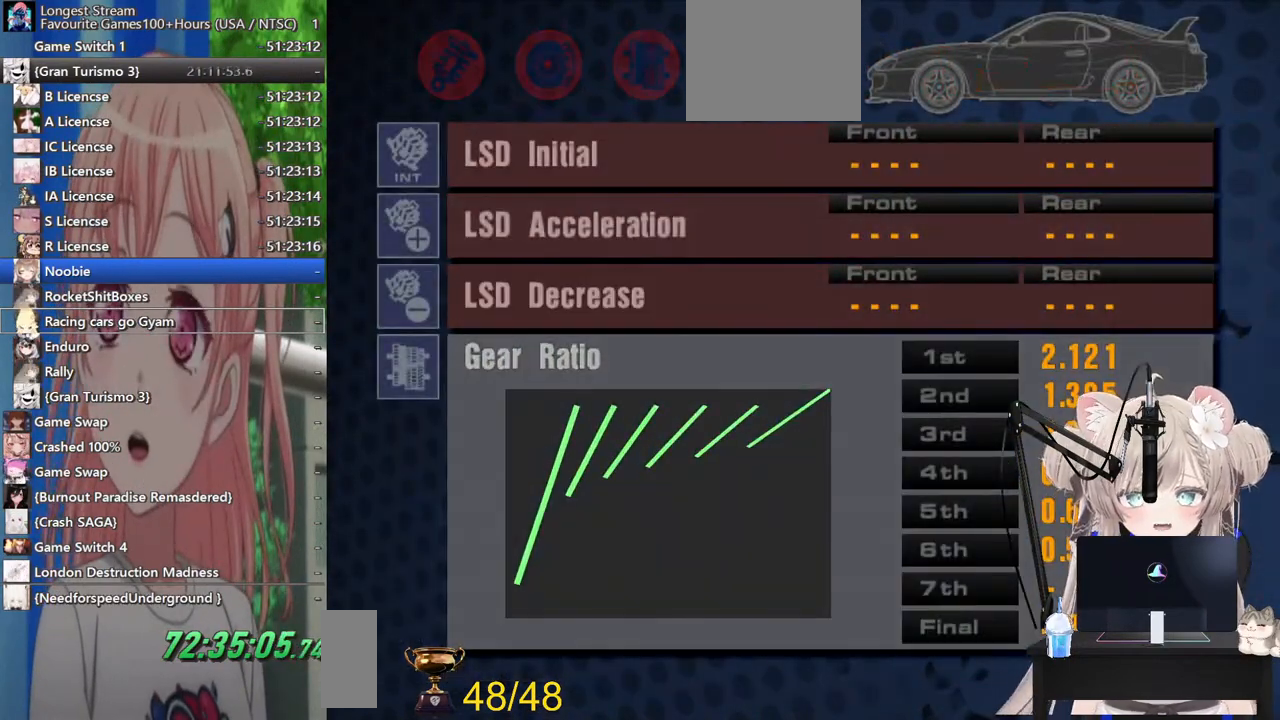
{"buttons": ["DPAD_DOWN"], "left_stick": "center", "right_stick": "center", "events": [[83, "CROSS", "up"], [283, "DPAD_DOWN", "down"], [383, "DPAD_DOWN", "up"], [483, "DPAD_DOWN", "down"]]}
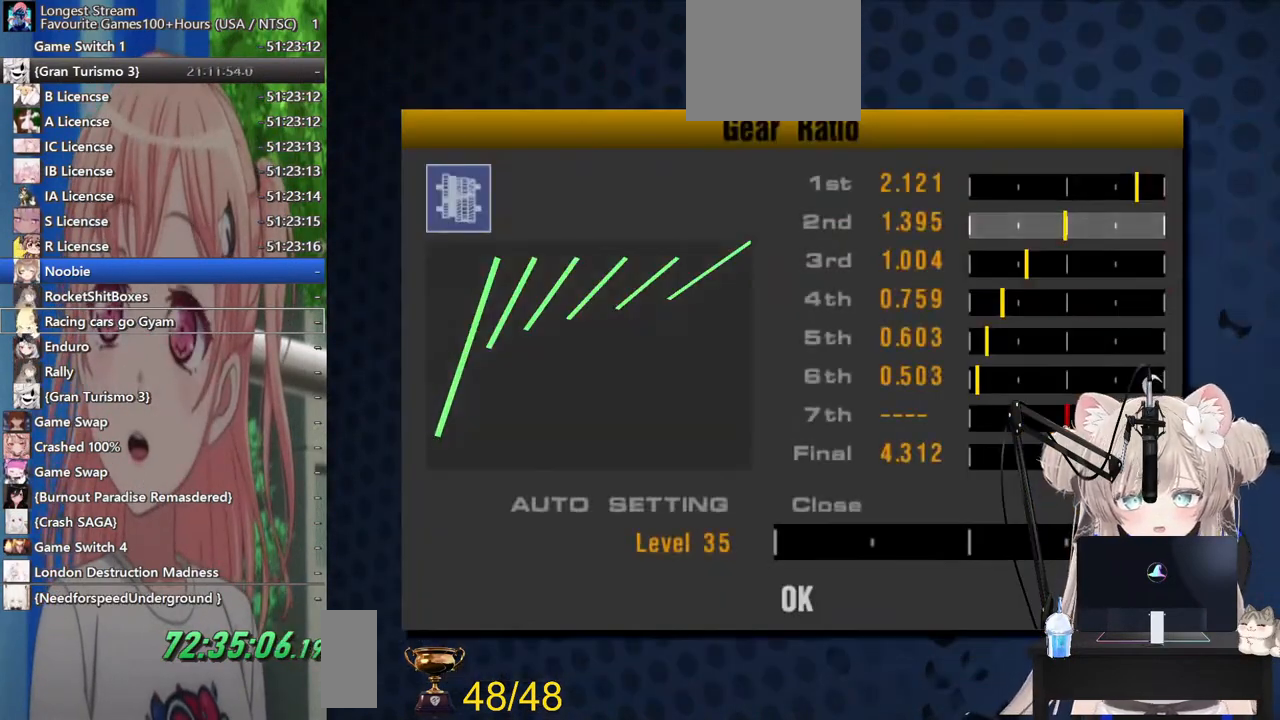
{"buttons": ["DPAD_DOWN"], "left_stick": "center", "right_stick": "center", "events": [[67, "DPAD_DOWN", "up"], [167, "DPAD_DOWN", "down"], [267, "DPAD_DOWN", "up"], [317, "DPAD_DOWN", "down"], [417, "DPAD_DOWN", "up"], [500, "DPAD_DOWN", "down"]]}
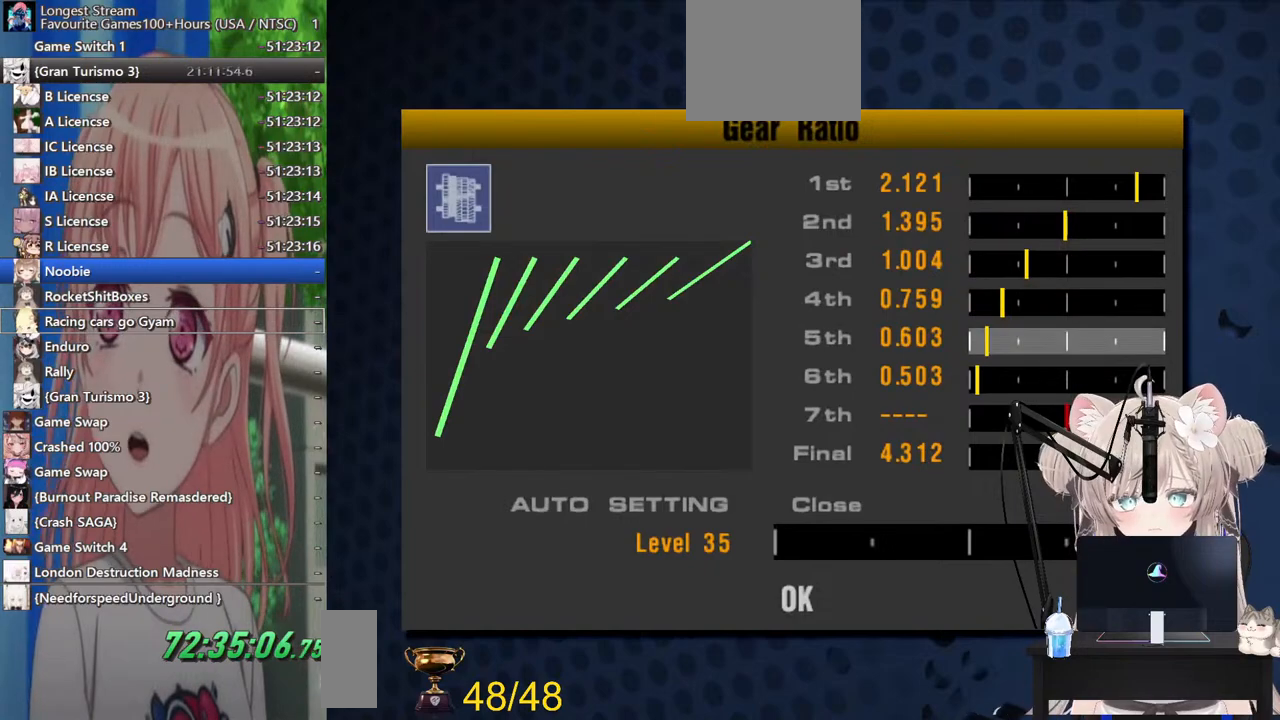
{"buttons": ["DPAD_DOWN"], "left_stick": "center", "right_stick": "center", "events": [[100, "DPAD_DOWN", "up"], [183, "DPAD_DOWN", "down"], [283, "DPAD_DOWN", "up"], [433, "DPAD_DOWN", "down"]]}
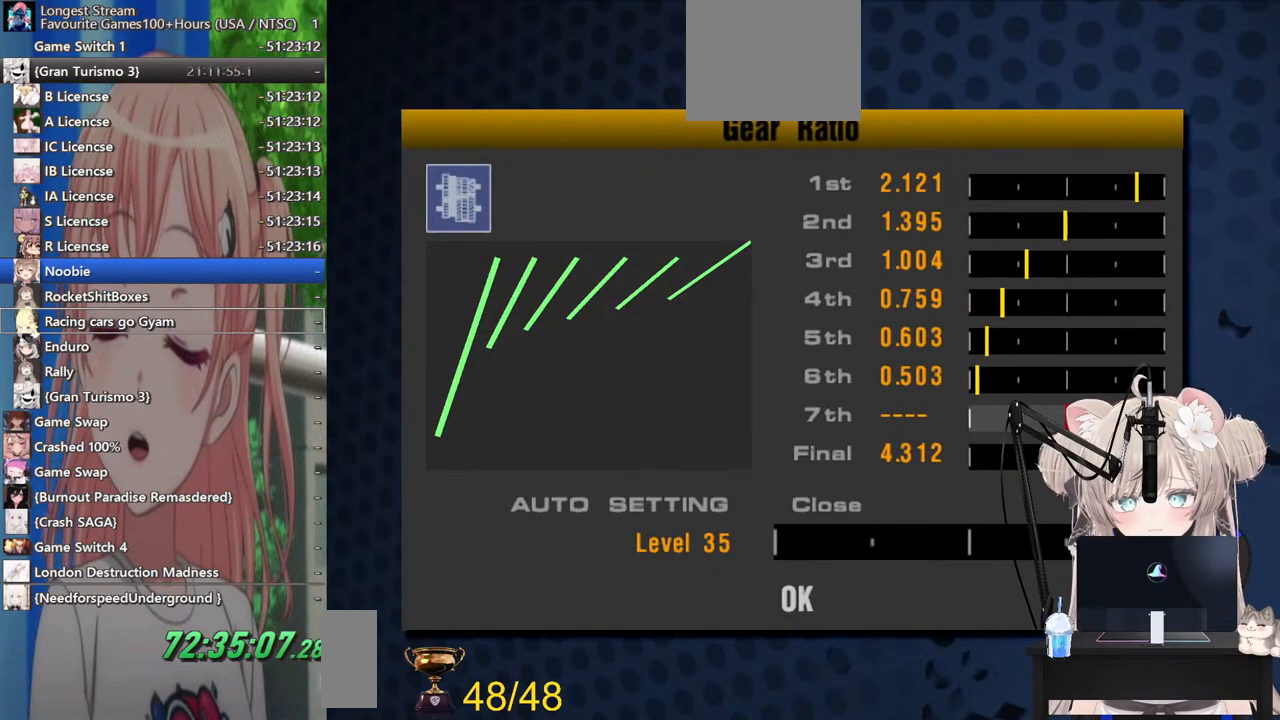
{"buttons": [], "left_stick": "center", "right_stick": "center", "events": [[33, "DPAD_DOWN", "up"], [383, "DPAD_DOWN", "down"], [500, "DPAD_DOWN", "up"]]}
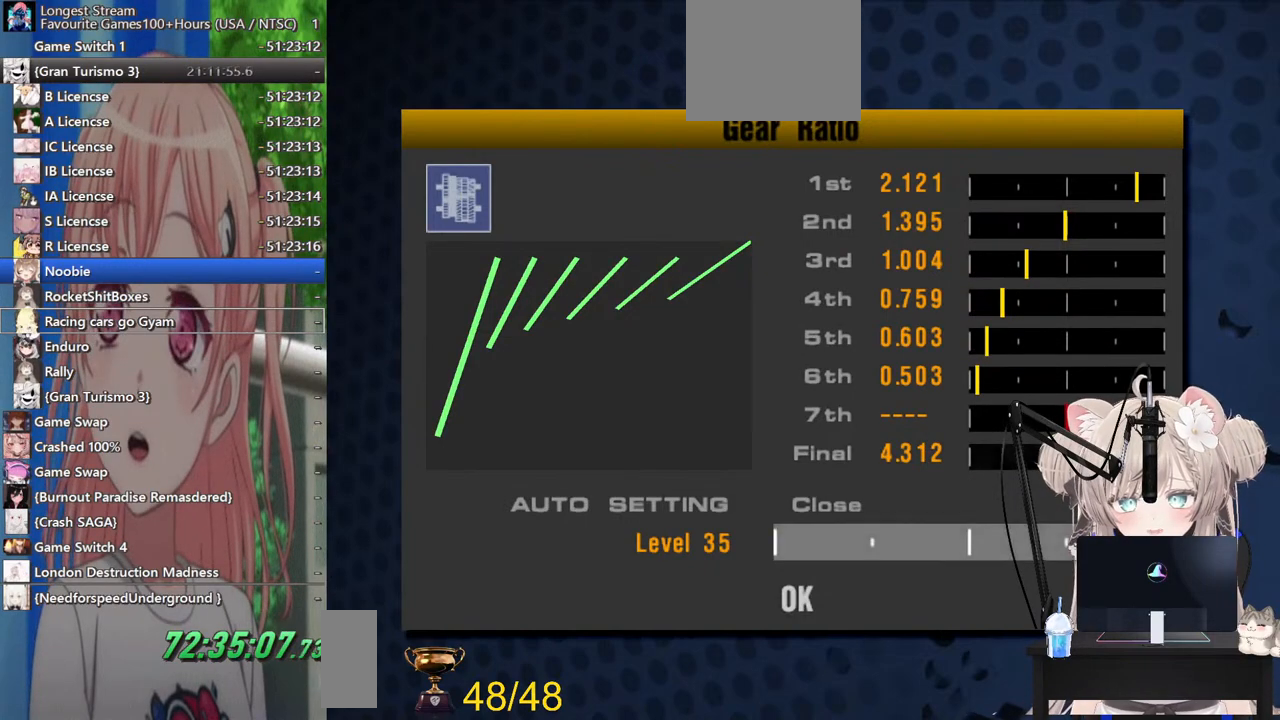
{"buttons": [], "left_stick": "center", "right_stick": "center", "events": [[67, "DPAD_LEFT", "down"], [133, "DPAD_LEFT", "up"], [217, "DPAD_LEFT", "down"], [317, "DPAD_LEFT", "up"], [400, "DPAD_LEFT", "down"], [483, "DPAD_LEFT", "up"]]}
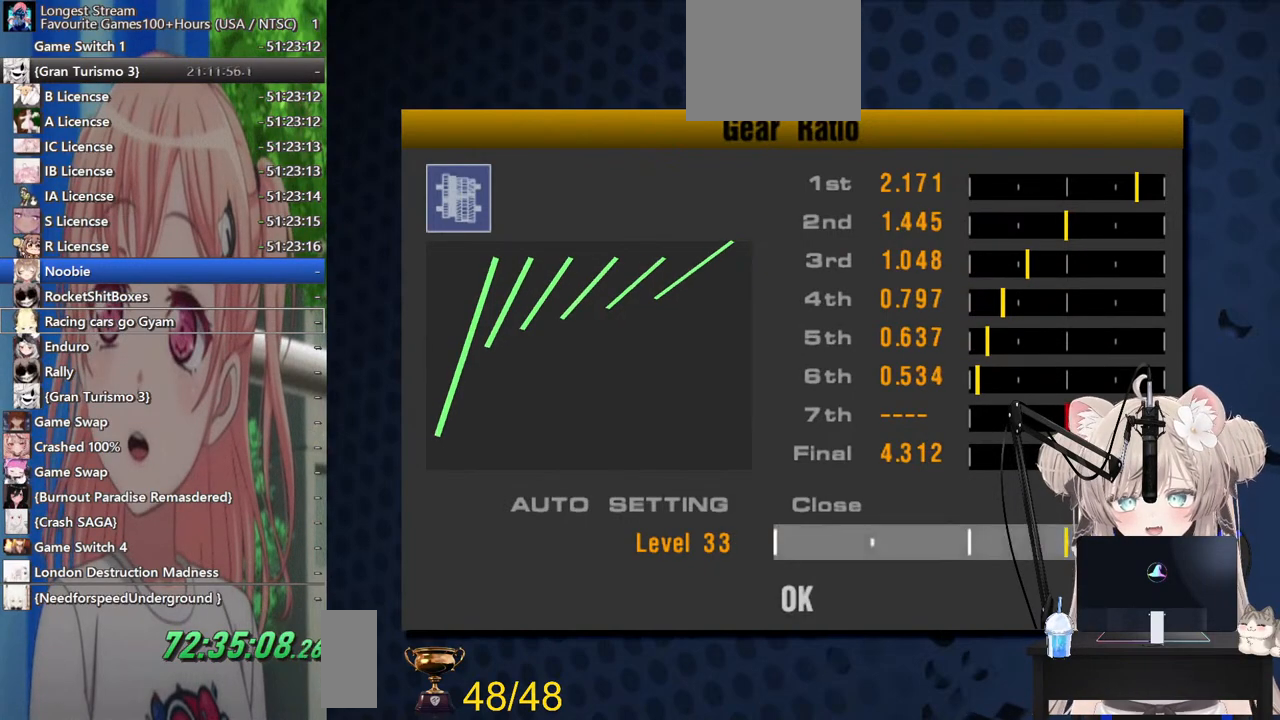
{"buttons": [], "left_stick": "center", "right_stick": "center", "events": [[83, "DPAD_LEFT", "down"], [117, "DPAD_LEFT", "up"]]}
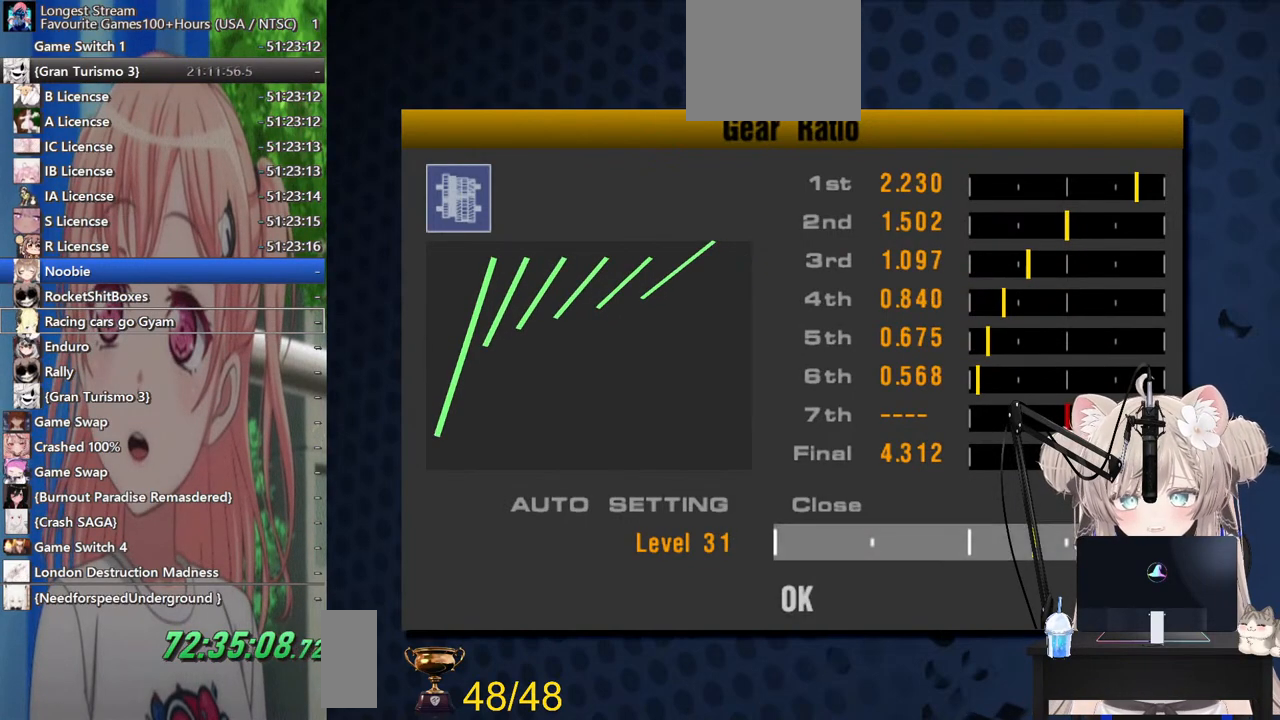
{"buttons": ["DPAD_LEFT"], "left_stick": "center", "right_stick": "center", "events": [[167, "DPAD_RIGHT", "down"], [233, "DPAD_RIGHT", "up"], [483, "DPAD_LEFT", "down"]]}
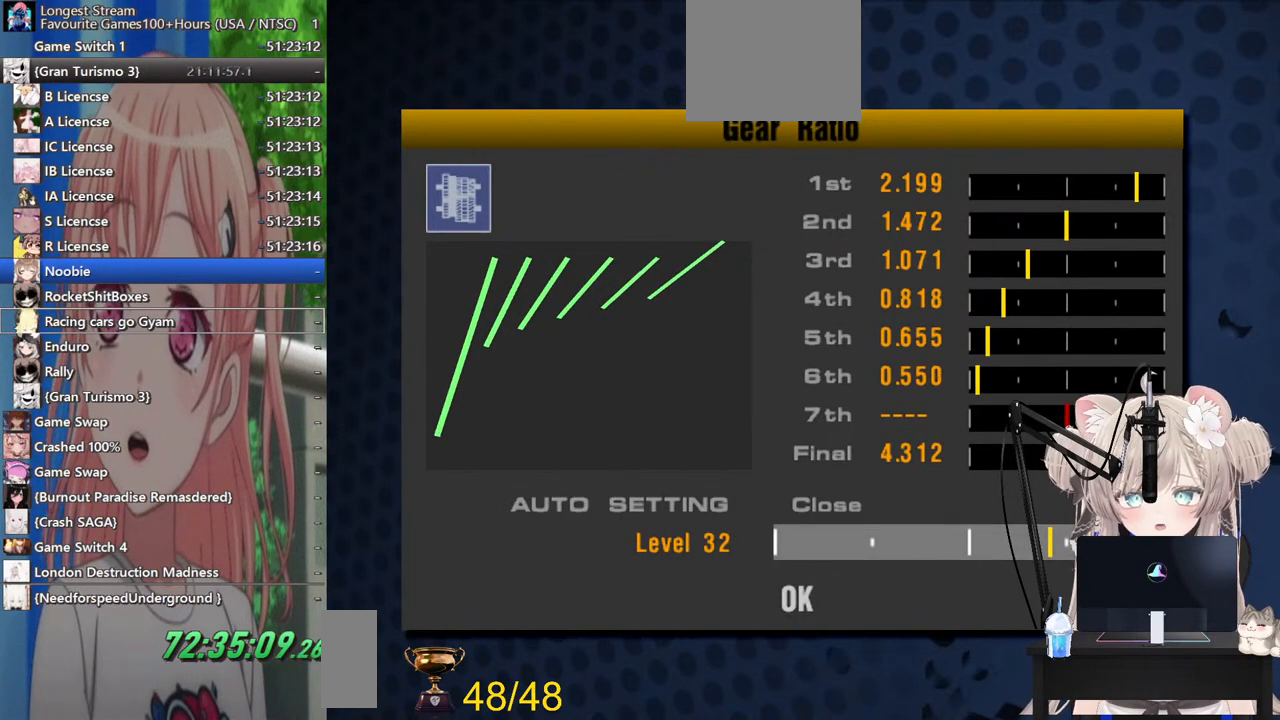
{"buttons": [], "left_stick": "center", "right_stick": "center", "events": [[17, "DPAD_LEFT", "up"], [233, "DPAD_LEFT", "down"], [317, "DPAD_LEFT", "up"], [400, "DPAD_LEFT", "down"], [500, "DPAD_LEFT", "up"]]}
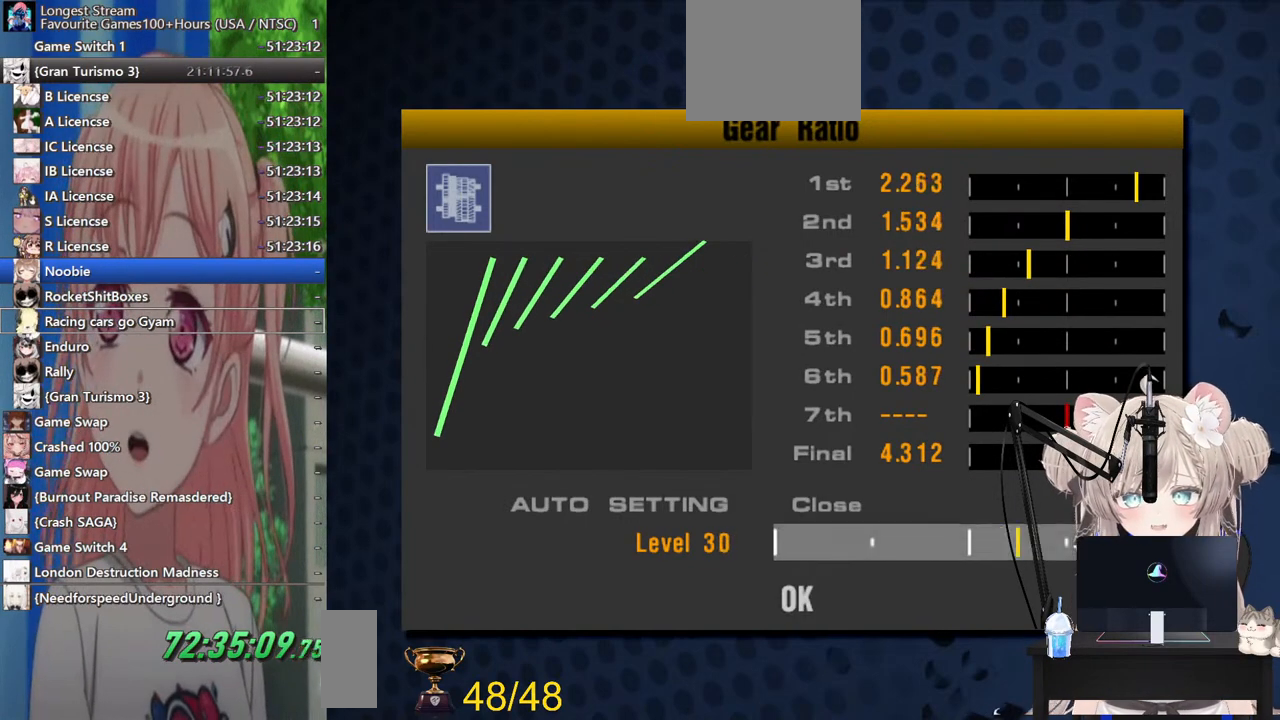
{"buttons": [], "left_stick": "center", "right_stick": "center", "events": [[83, "DPAD_LEFT", "down"], [167, "DPAD_LEFT", "up"], [233, "DPAD_LEFT", "down"], [333, "DPAD_LEFT", "up"]]}
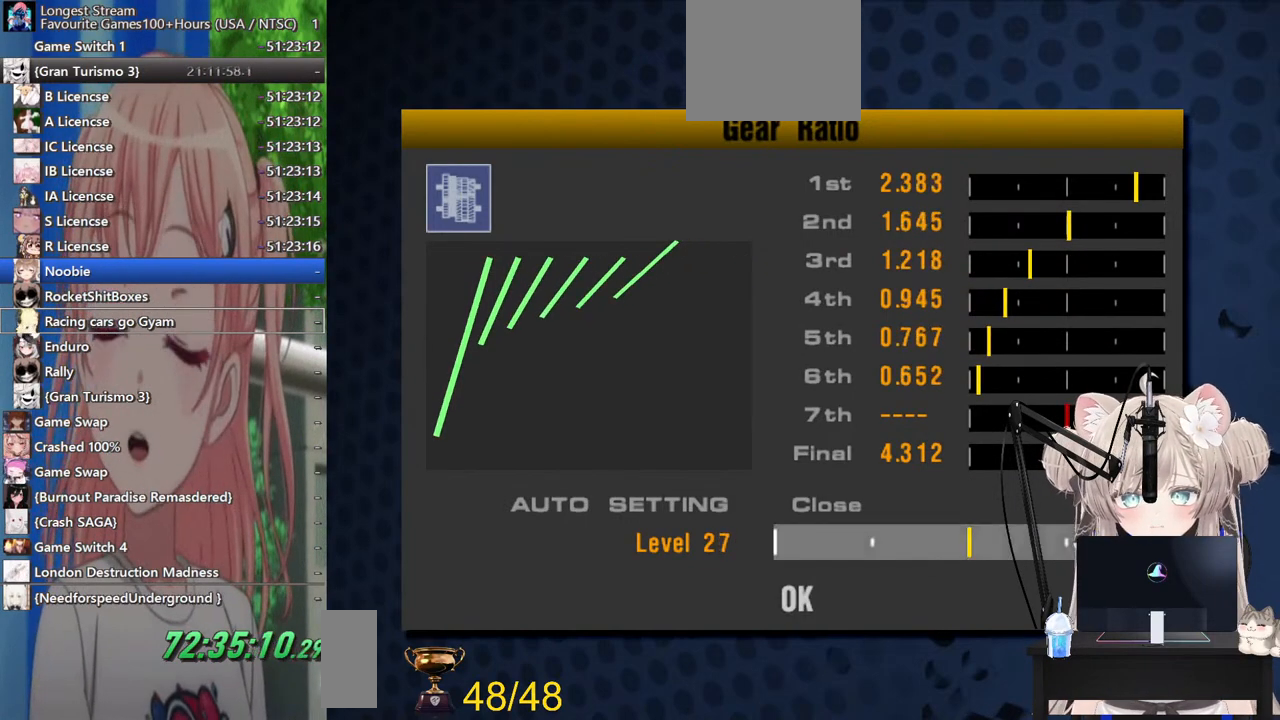
{"buttons": ["DPAD_RIGHT"], "left_stick": "center", "right_stick": "center", "events": [[433, "DPAD_RIGHT", "down"]]}
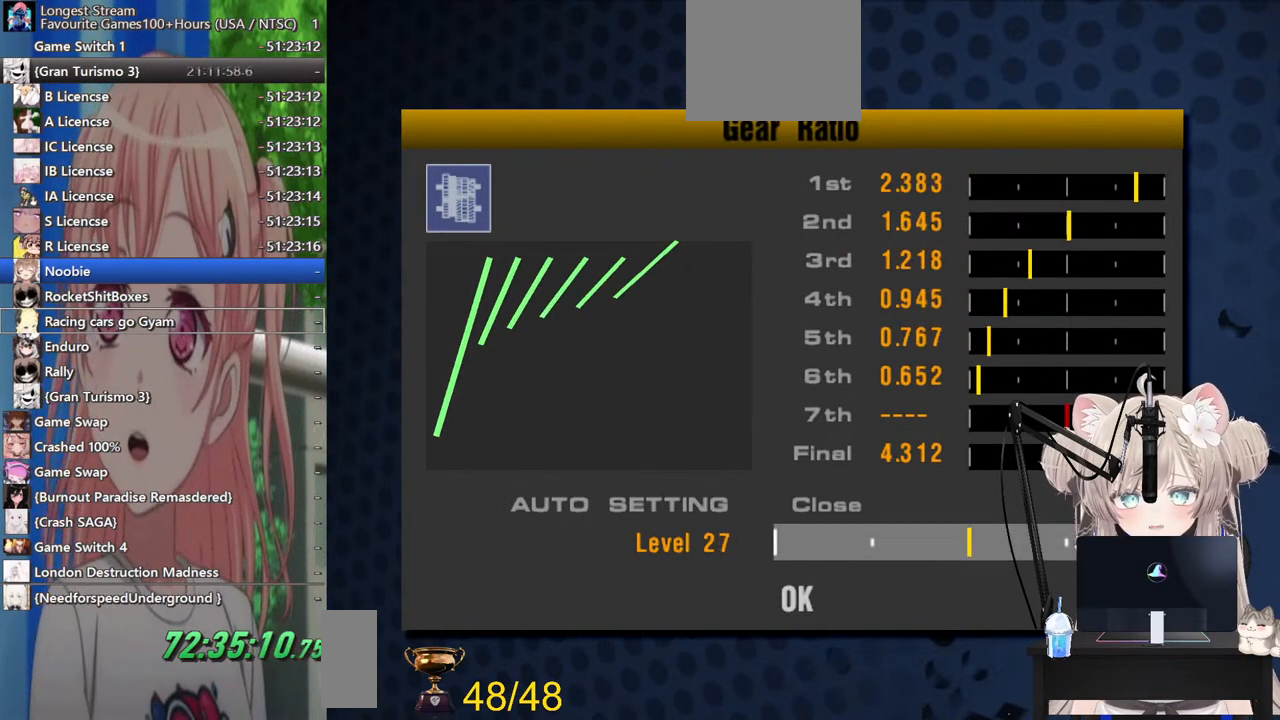
{"buttons": [], "left_stick": "center", "right_stick": "center", "events": [[83, "DPAD_RIGHT", "up"], [167, "DPAD_RIGHT", "down"], [283, "DPAD_RIGHT", "up"], [383, "DPAD_RIGHT", "down"], [500, "DPAD_RIGHT", "up"]]}
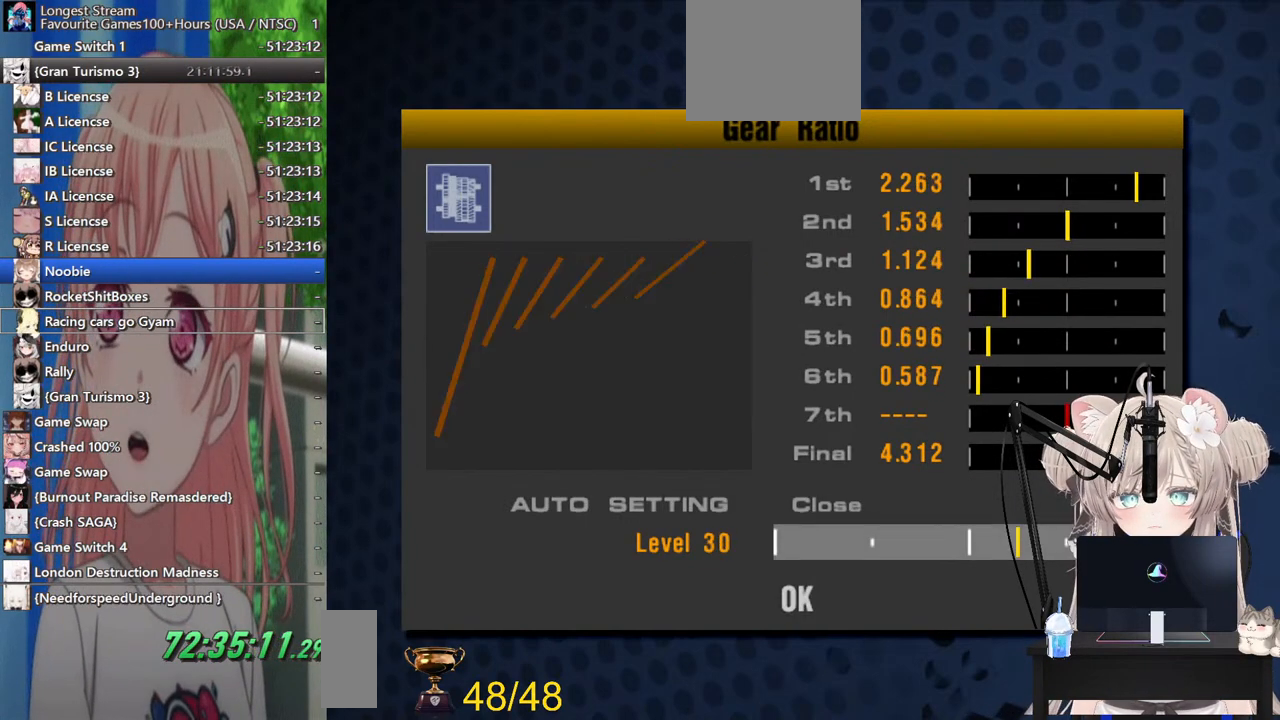
{"buttons": [], "left_stick": "center", "right_stick": "center", "events": []}
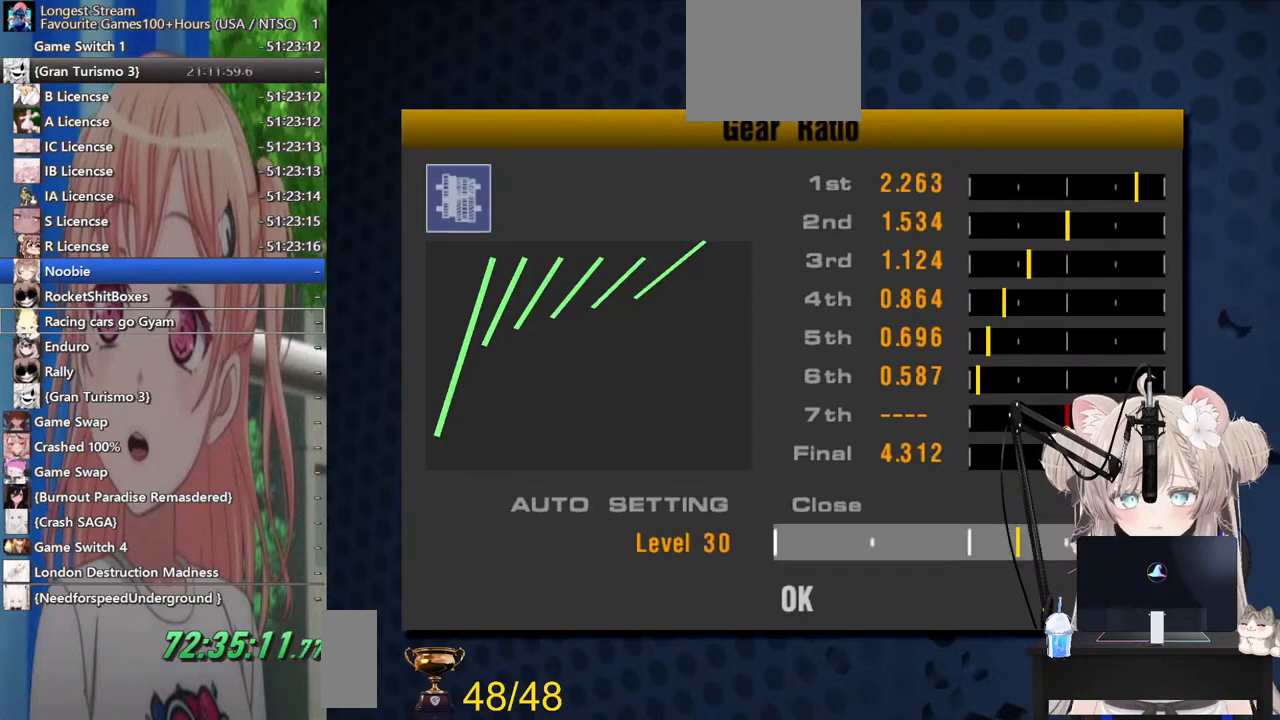
{"buttons": [], "left_stick": "center", "right_stick": "center", "events": [[83, "CROSS", "down"], [217, "CROSS", "up"], [383, "DPAD_DOWN", "down"], [500, "DPAD_DOWN", "up"]]}
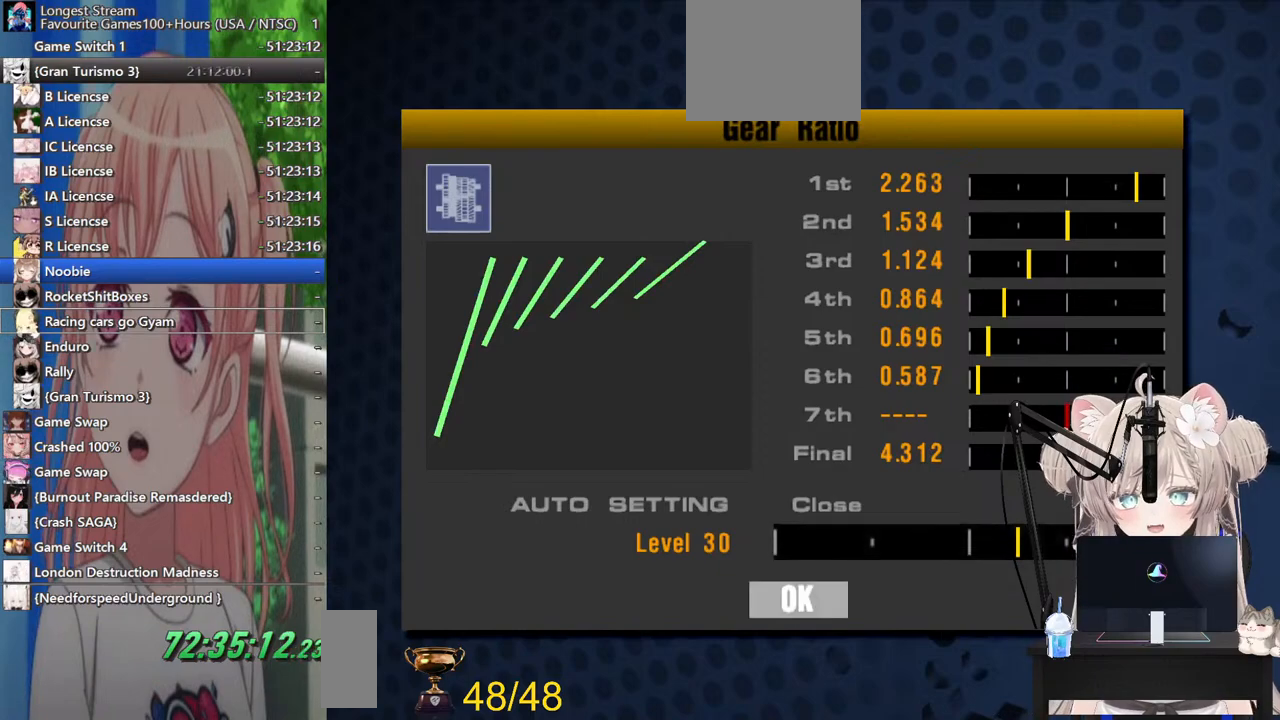
{"buttons": ["DPAD_RIGHT"], "left_stick": "center", "right_stick": "center", "events": [[267, "DPAD_UP", "down"], [367, "DPAD_UP", "up"], [433, "DPAD_RIGHT", "down"]]}
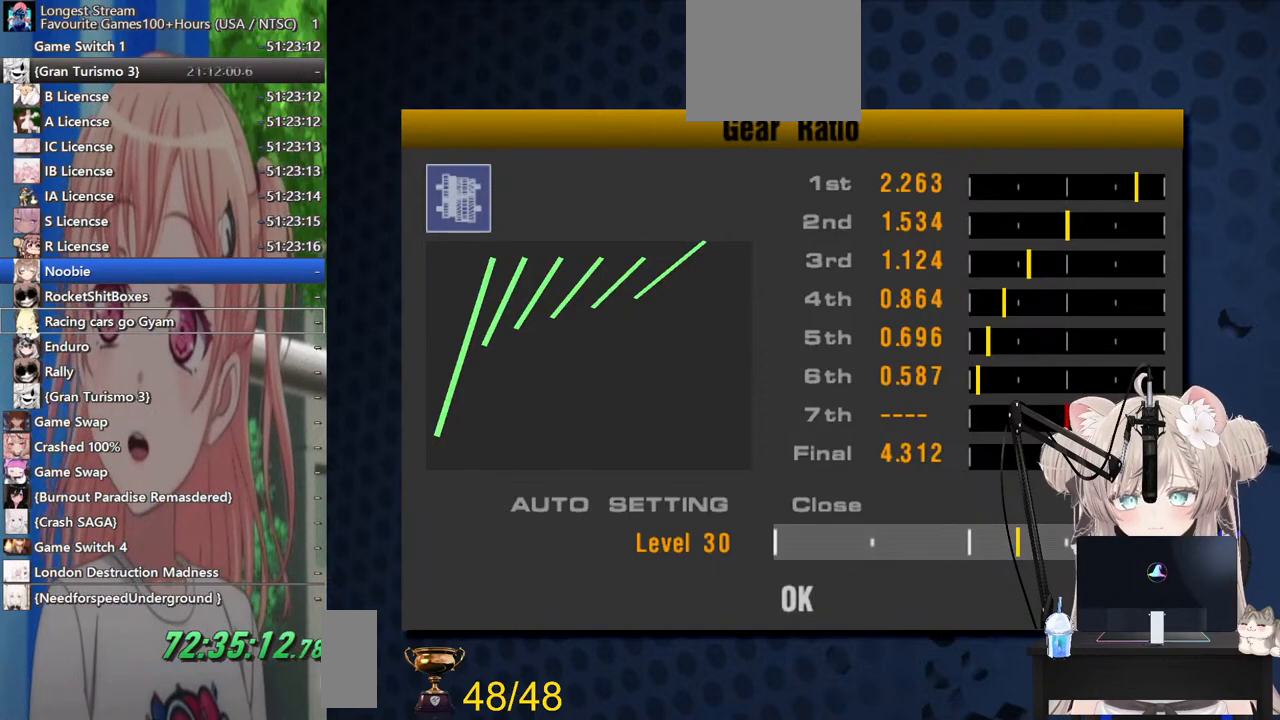
{"buttons": [], "left_stick": "center", "right_stick": "center", "events": [[33, "DPAD_RIGHT", "up"], [317, "DPAD_LEFT", "down"], [367, "DPAD_LEFT", "up"]]}
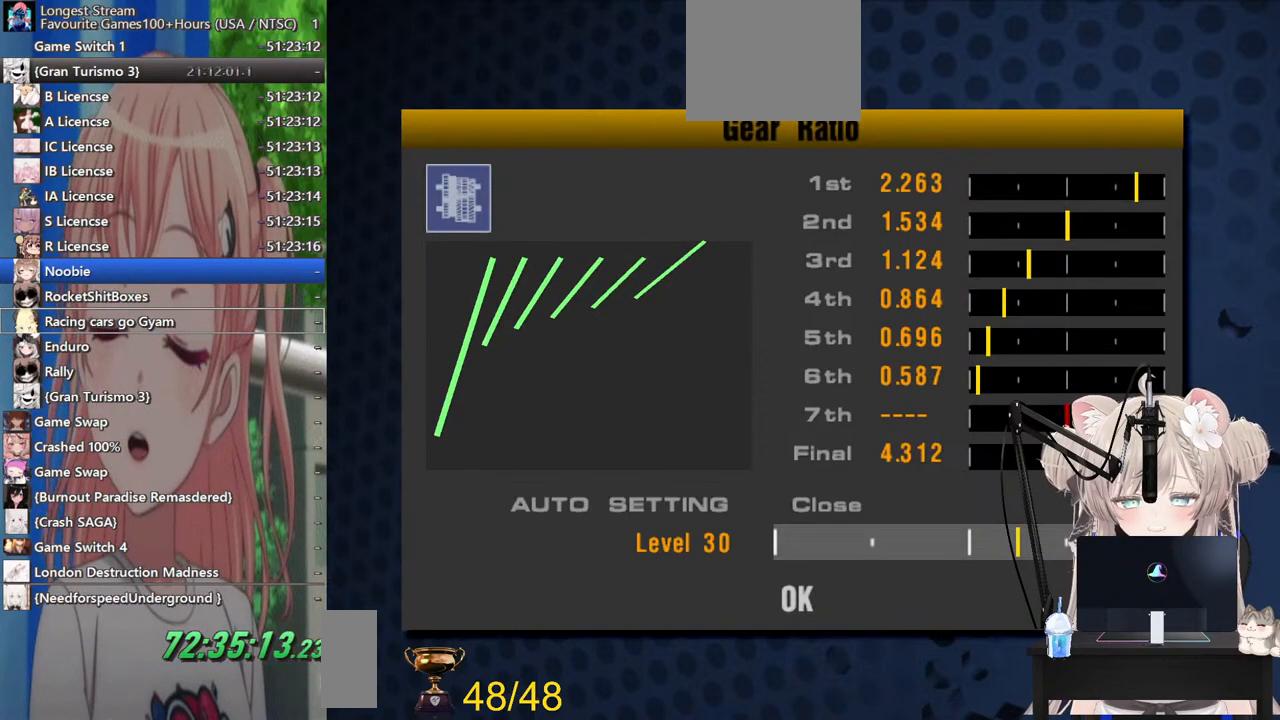
{"buttons": [], "left_stick": "center", "right_stick": "center", "events": [[83, "DPAD_RIGHT", "down"], [183, "DPAD_RIGHT", "up"], [317, "DPAD_DOWN", "down"], [417, "DPAD_DOWN", "up"]]}
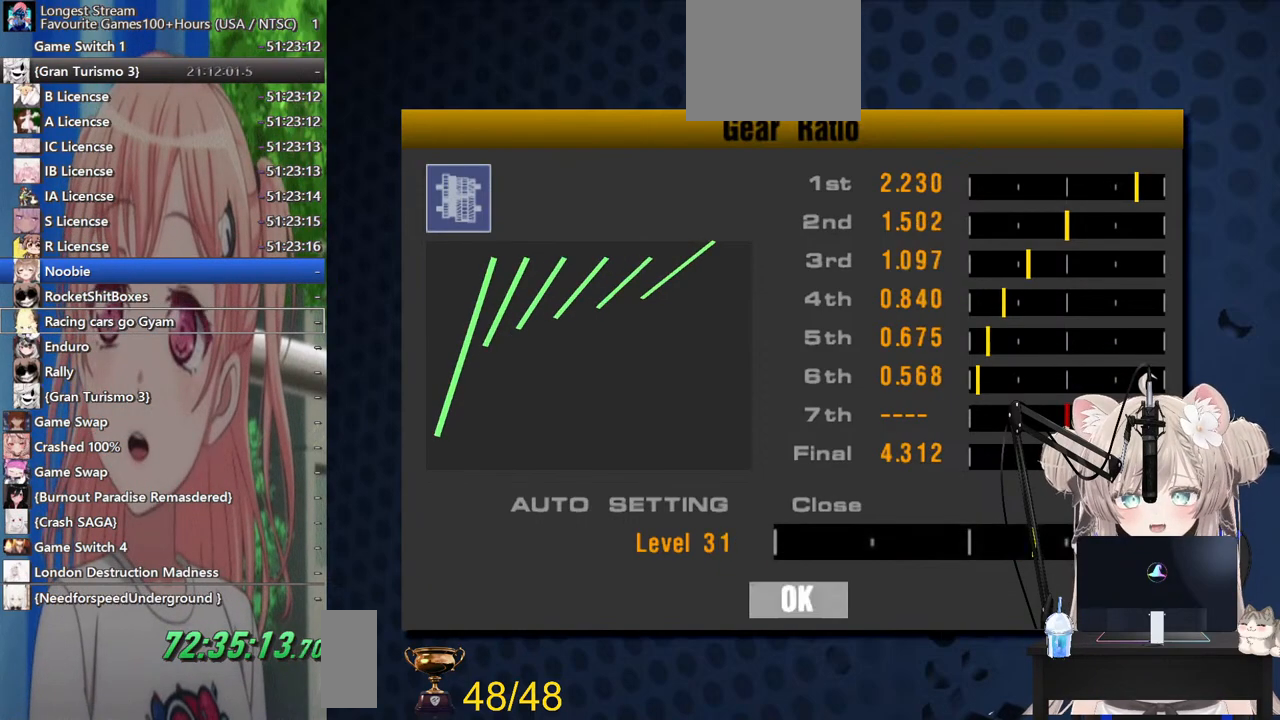
{"buttons": [], "left_stick": "center", "right_stick": "center", "events": [[67, "CROSS", "down"], [183, "CROSS", "up"]]}